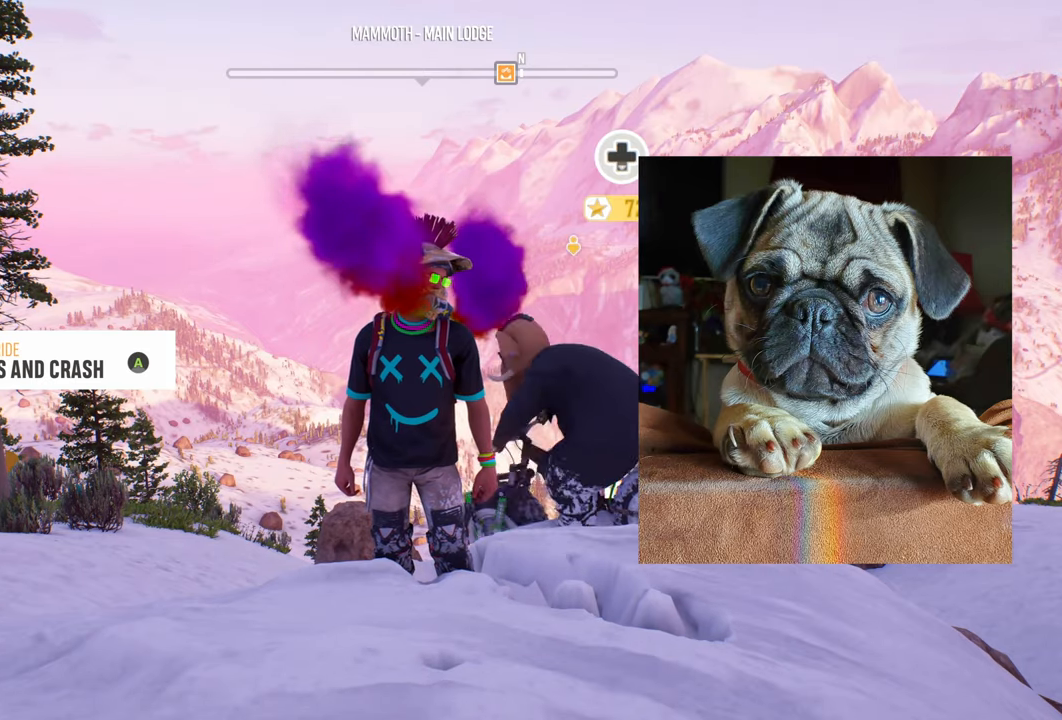
Gameplay with a controller (Xbox layout); each line is a JSON object with the inputs held at the frame after it. "events" lists button and stick changes between this image and that frame as [ms after this image, input, new state], when the widget could be followed in between.
{"buttons": [], "left_stick": "center", "right_stick": "down-right", "events": [[217, "right_stick", "down-right"]]}
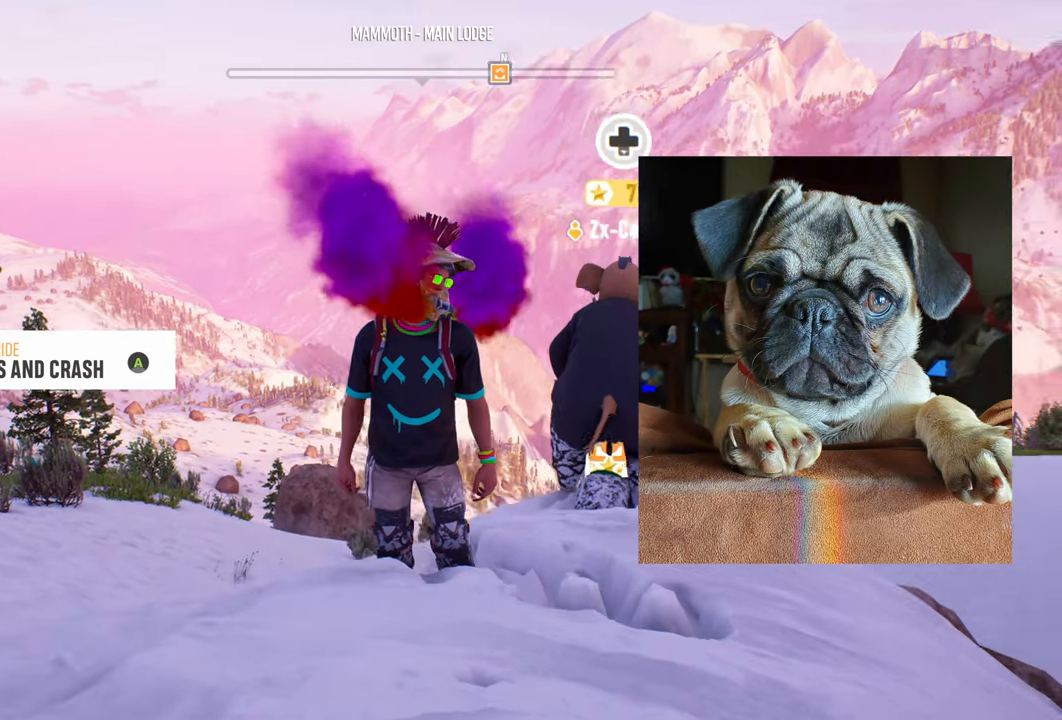
{"buttons": [], "left_stick": "center", "right_stick": "down-right", "events": [[167, "left_stick", "left"], [467, "left_stick", "center"]]}
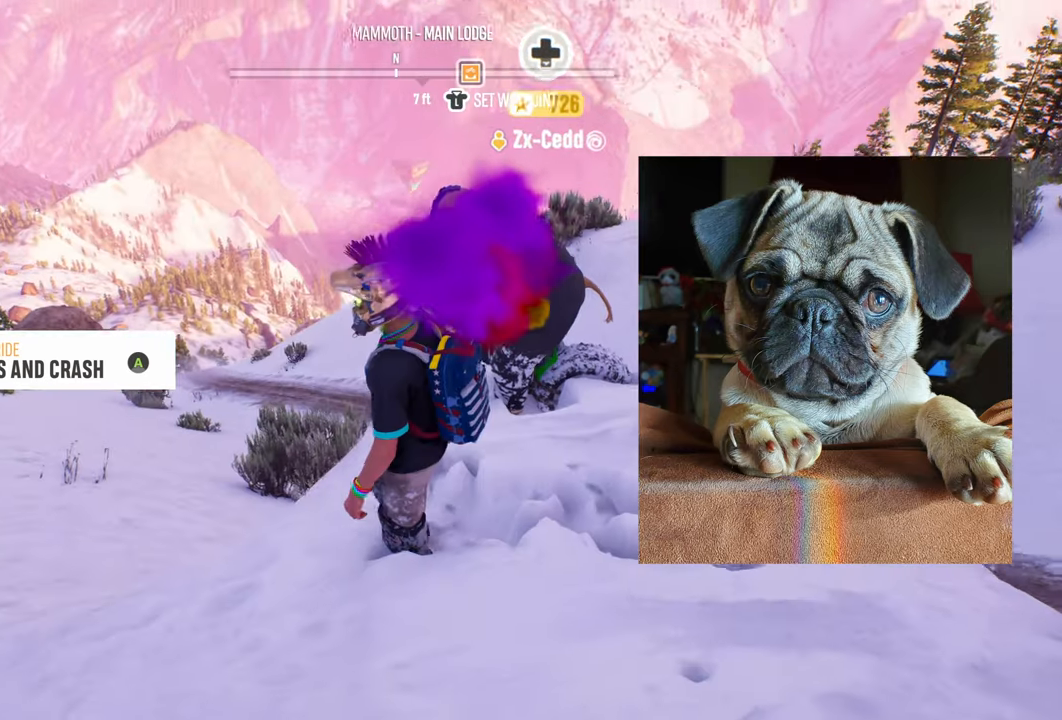
{"buttons": [], "left_stick": "center", "right_stick": "center", "events": [[250, "right_stick", "center"]]}
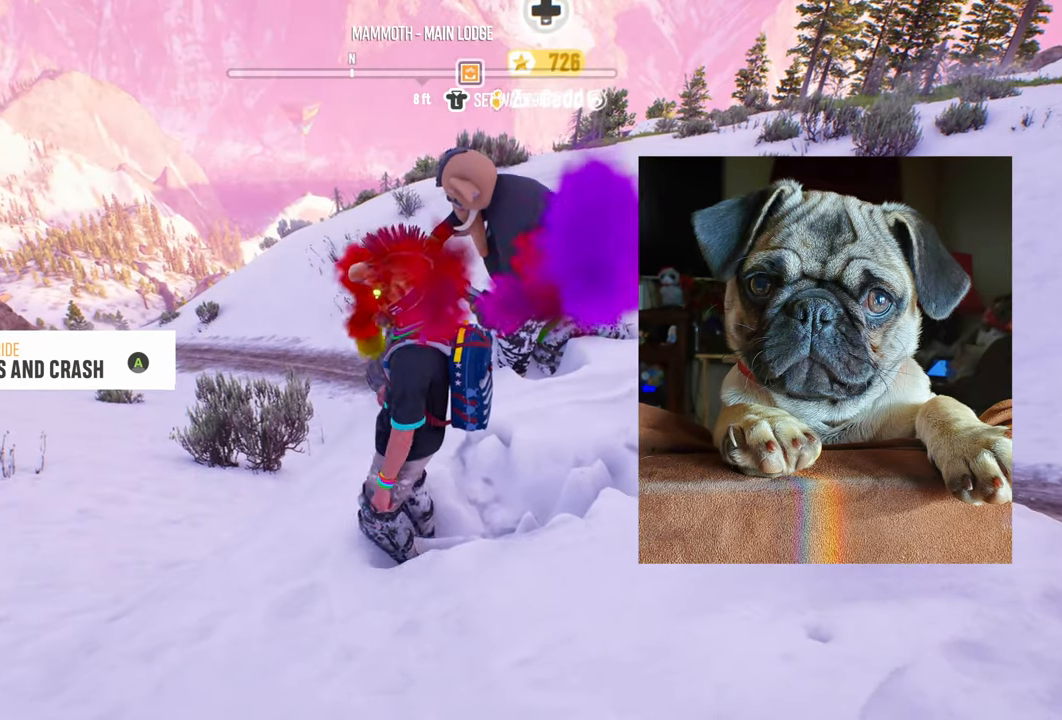
{"buttons": [], "left_stick": "down", "right_stick": "center", "events": [[100, "left_stick", "down-right"], [283, "left_stick", "down"]]}
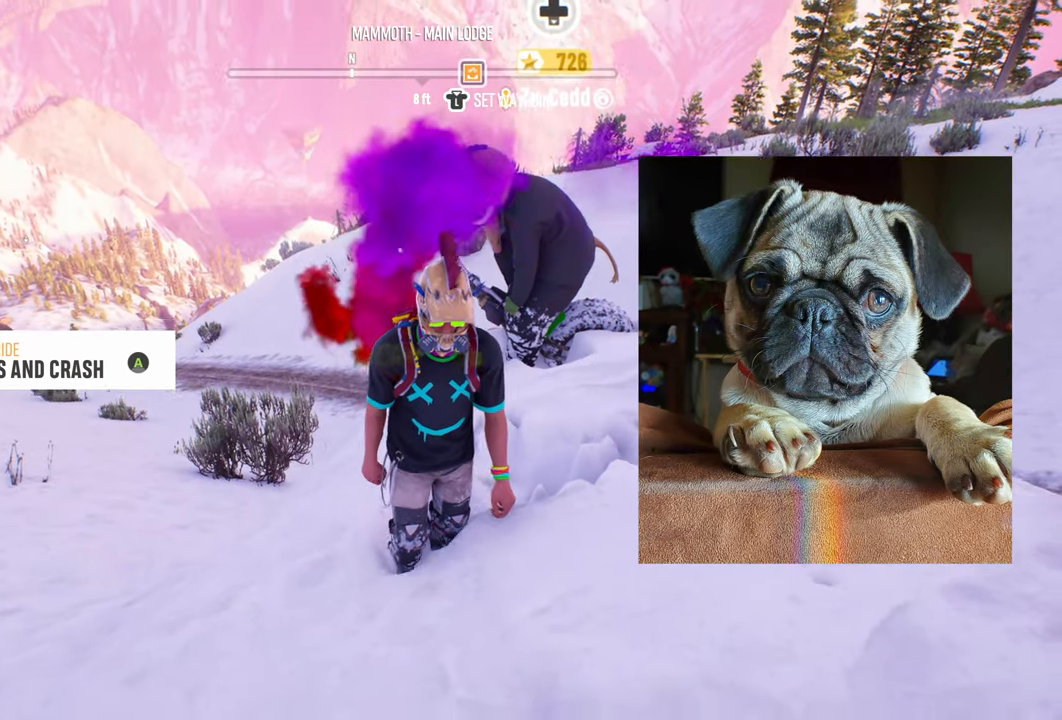
{"buttons": [], "left_stick": "center", "right_stick": "center", "events": [[117, "left_stick", "center"]]}
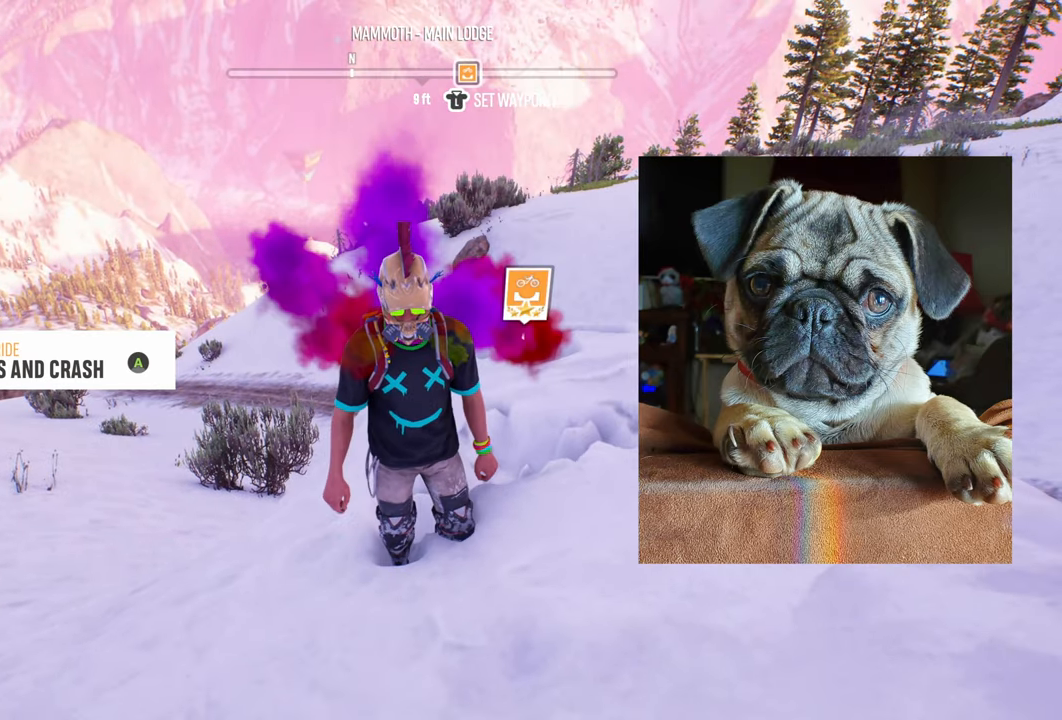
{"buttons": [], "left_stick": "center", "right_stick": "center", "events": []}
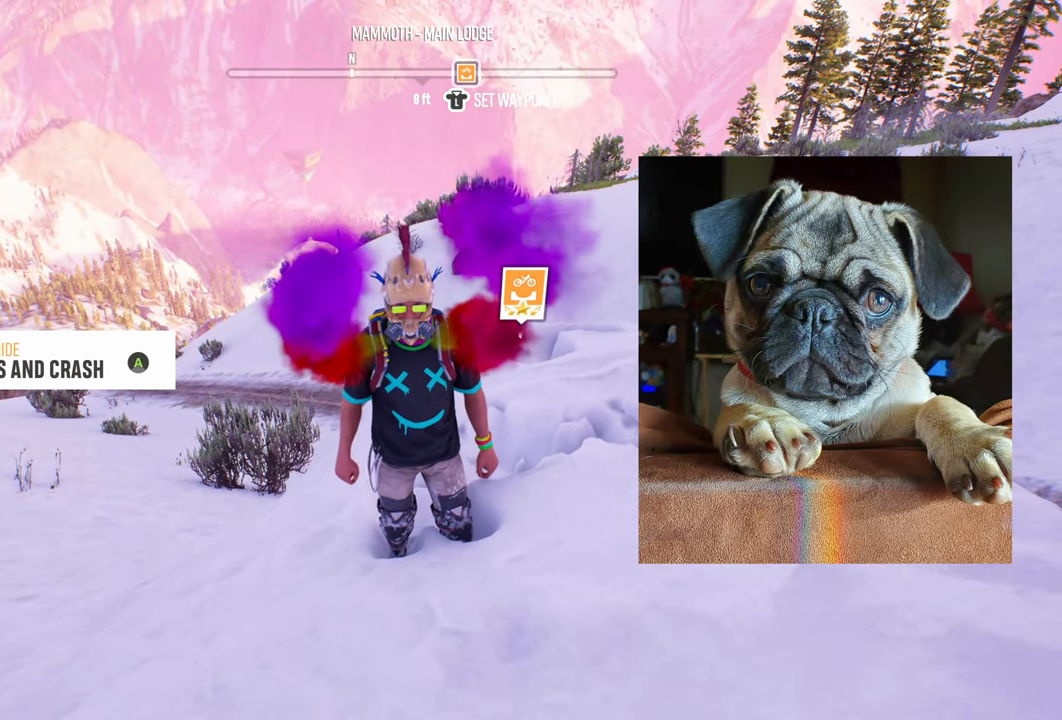
{"buttons": [], "left_stick": "center", "right_stick": "center", "events": []}
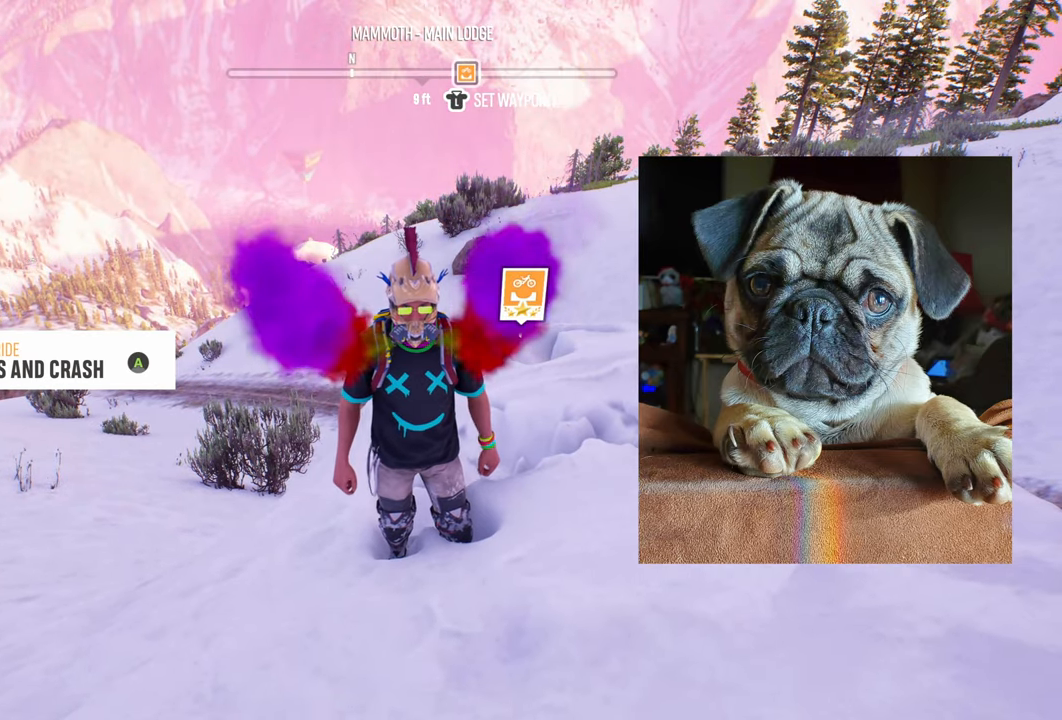
{"buttons": [], "left_stick": "center", "right_stick": "center", "events": []}
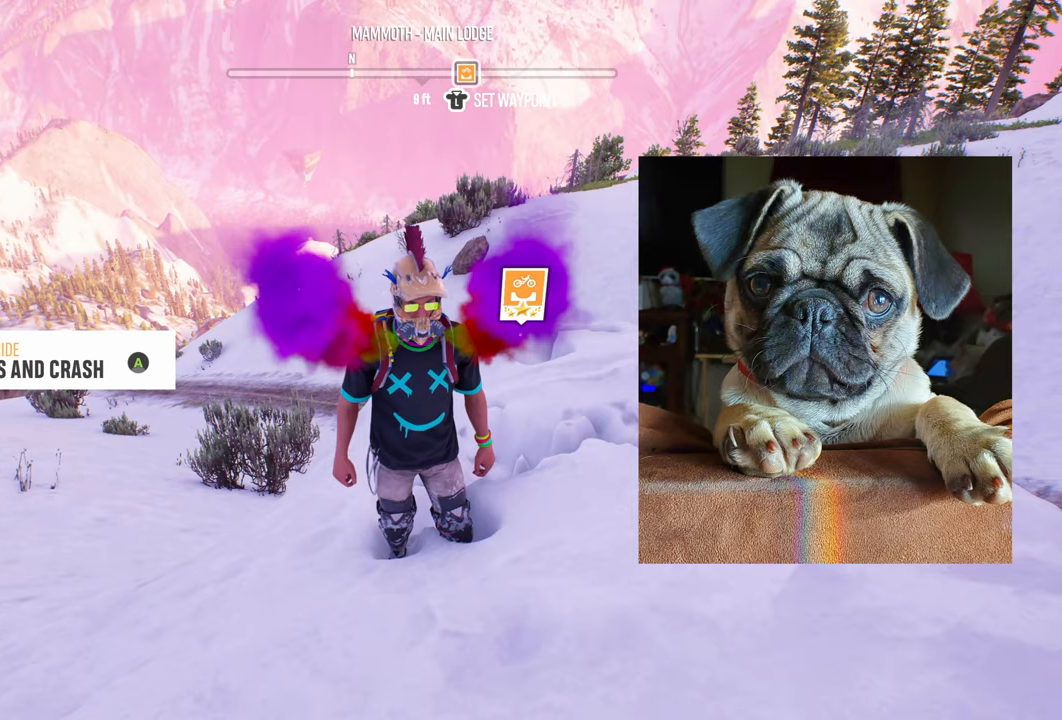
{"buttons": [], "left_stick": "center", "right_stick": "center", "events": []}
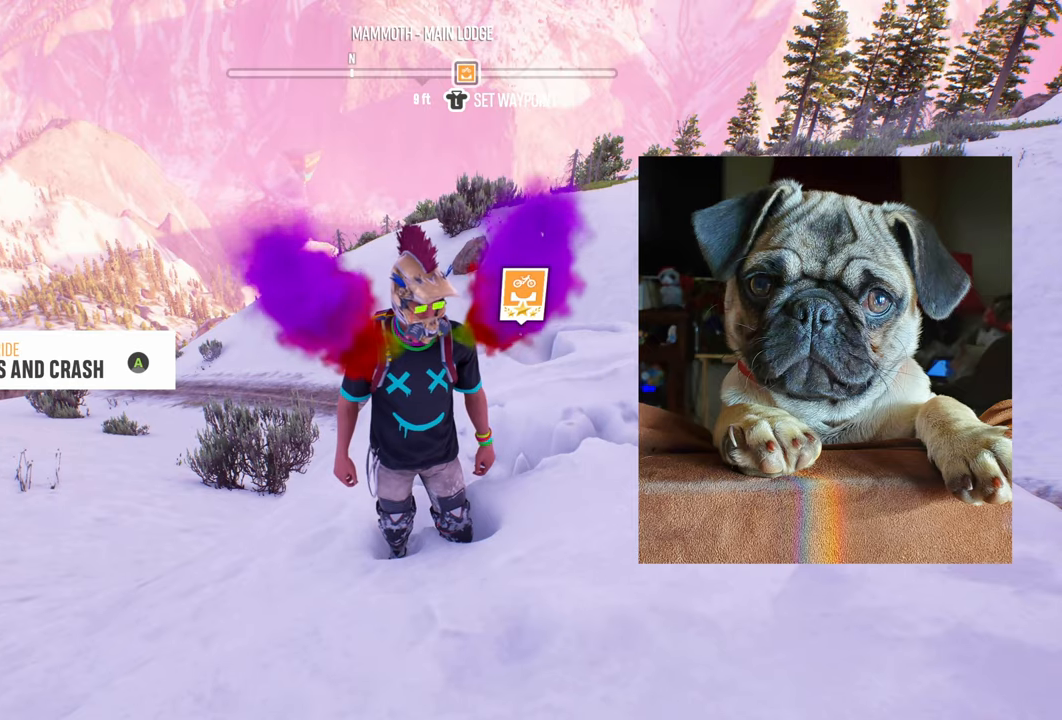
{"buttons": [], "left_stick": "up", "right_stick": "center", "events": [[333, "left_stick", "up"]]}
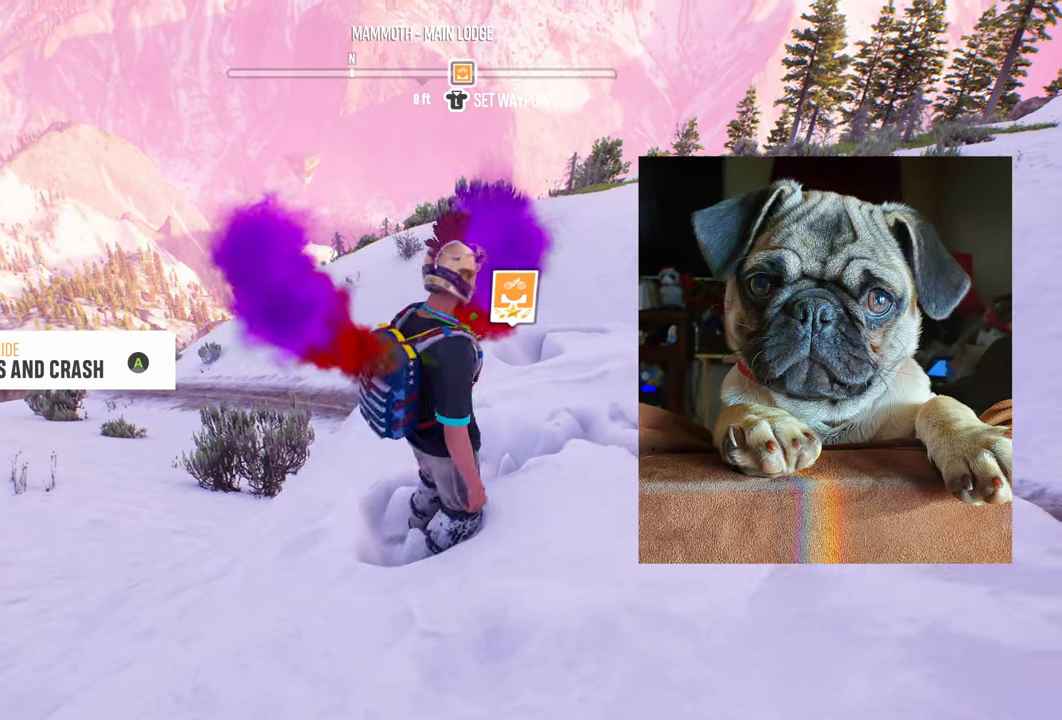
{"buttons": [], "left_stick": "up", "right_stick": "left", "events": [[67, "right_stick", "left"]]}
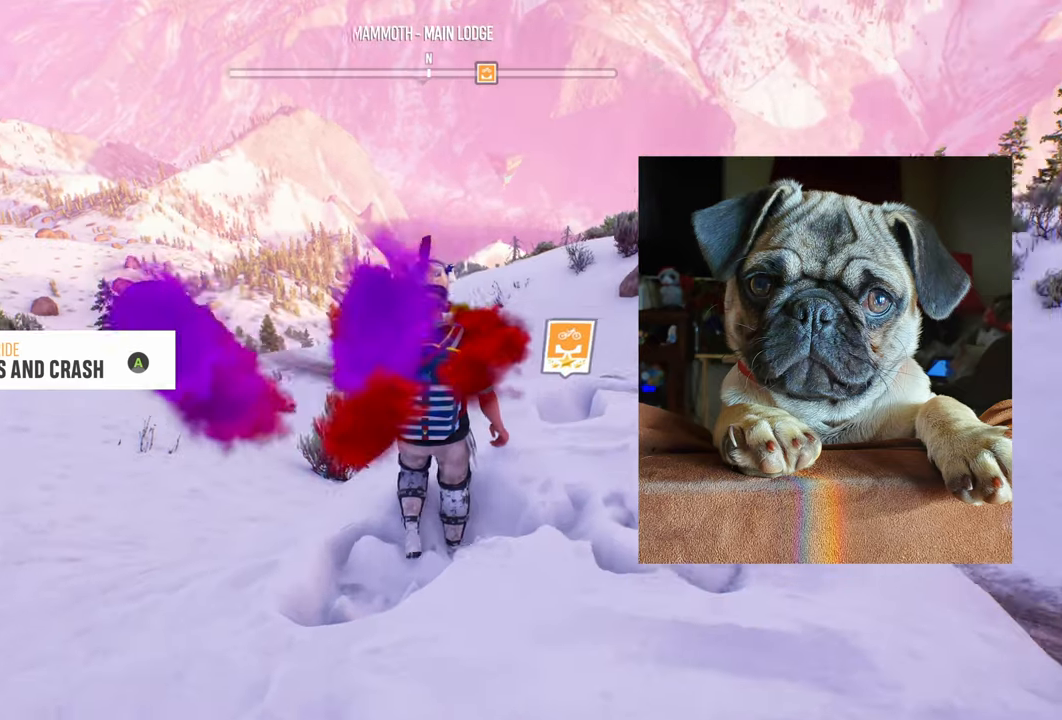
{"buttons": [], "left_stick": "up-right", "right_stick": "left", "events": [[167, "right_stick", "center"], [417, "left_stick", "up-right"], [417, "right_stick", "left"]]}
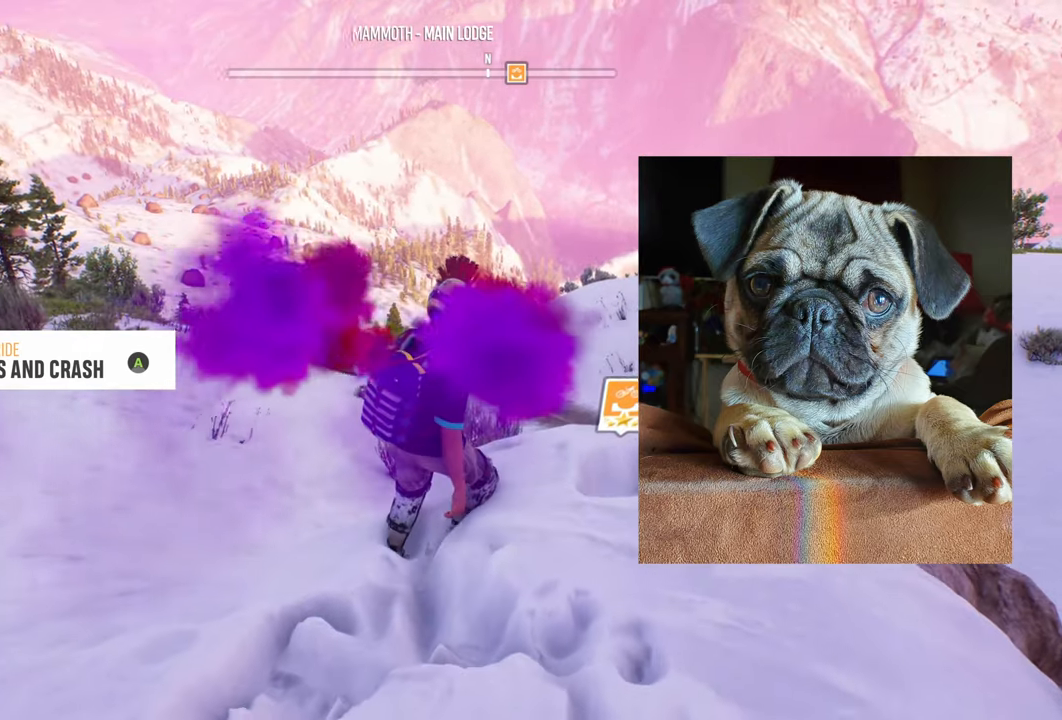
{"buttons": [], "left_stick": "center", "right_stick": "center", "events": [[267, "left_stick", "center"], [417, "right_stick", "center"]]}
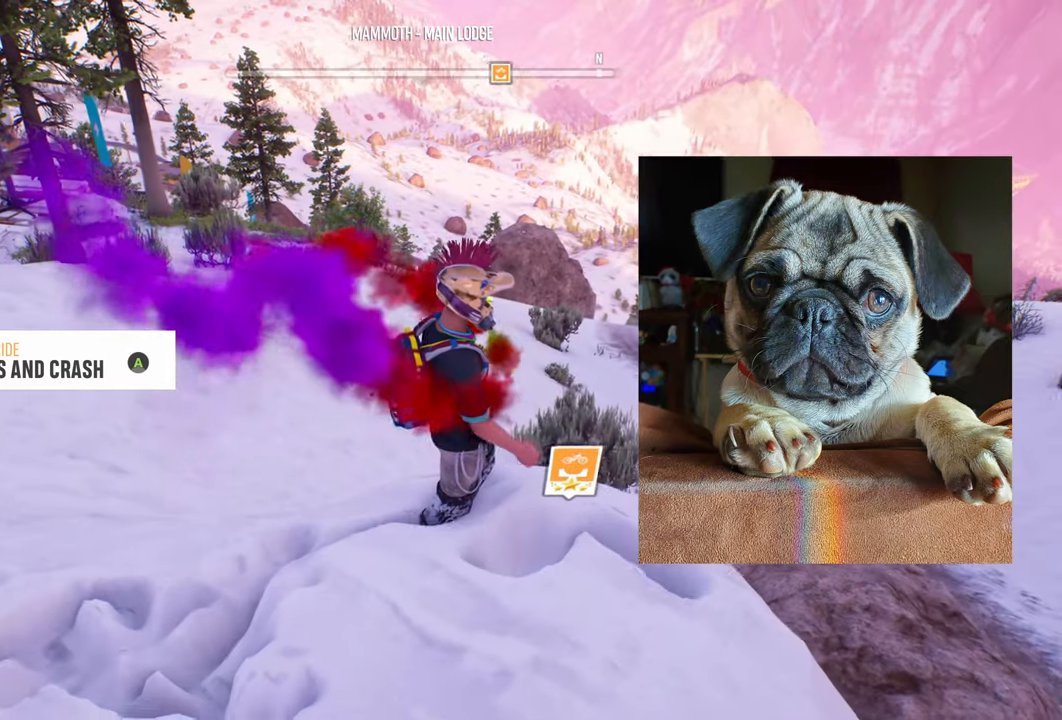
{"buttons": [], "left_stick": "center", "right_stick": "center", "events": []}
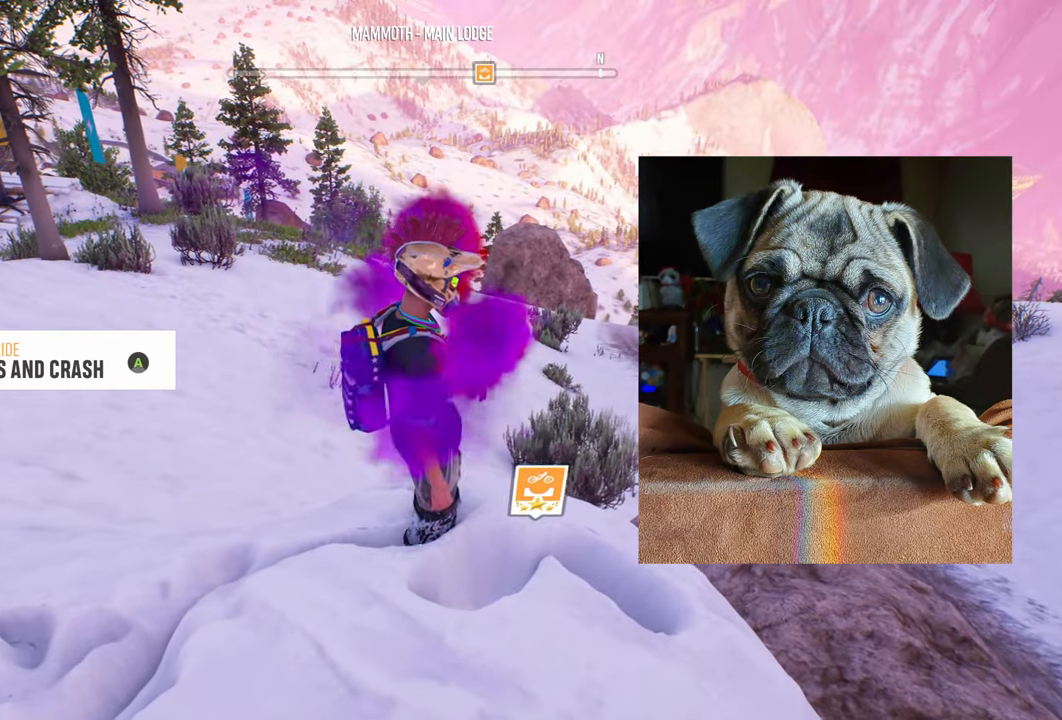
{"buttons": ["A"], "left_stick": "center", "right_stick": "center", "events": [[83, "left_stick", "down"], [233, "left_stick", "center"], [500, "A", "down"]]}
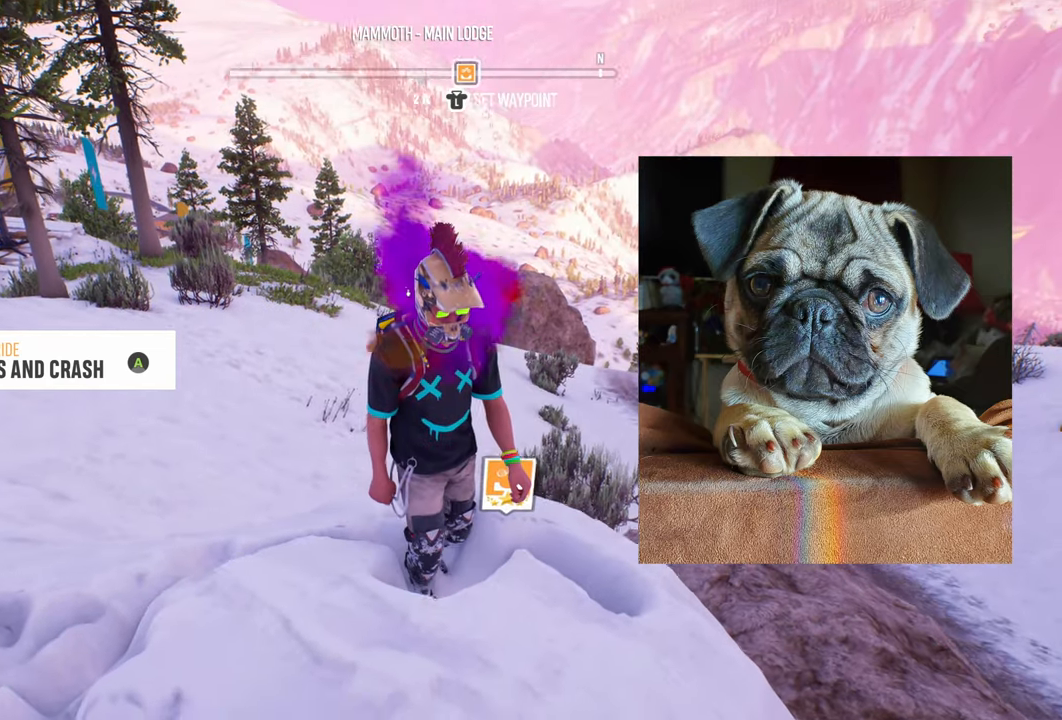
{"buttons": [], "left_stick": "center", "right_stick": "center", "events": [[217, "A", "up"]]}
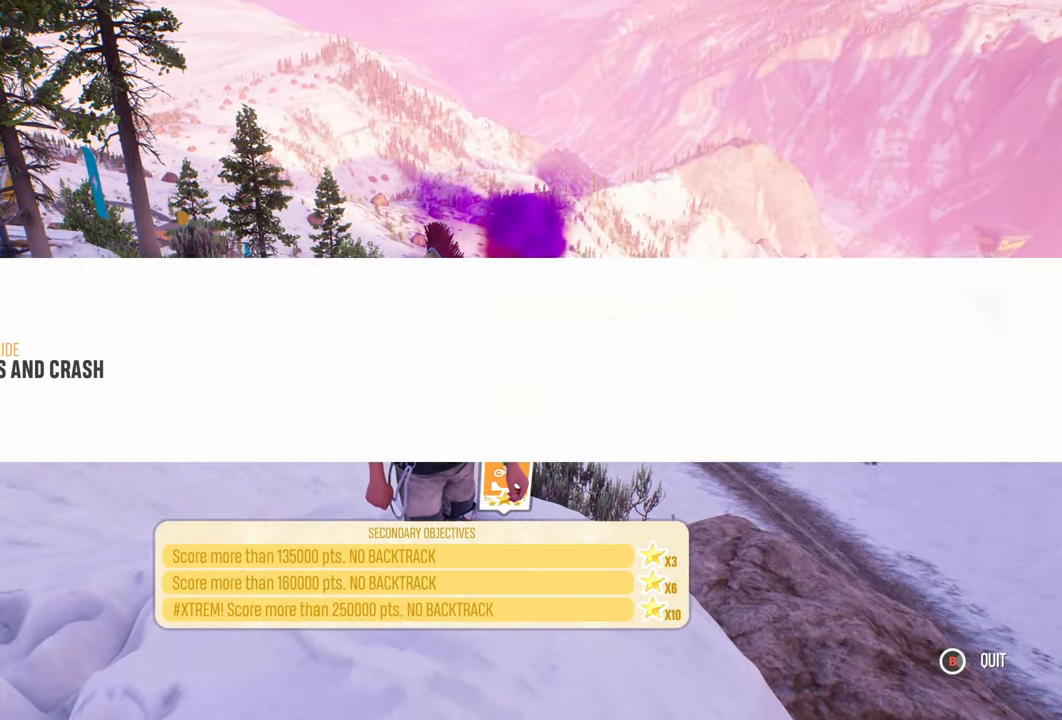
{"buttons": [], "left_stick": "center", "right_stick": "center", "events": []}
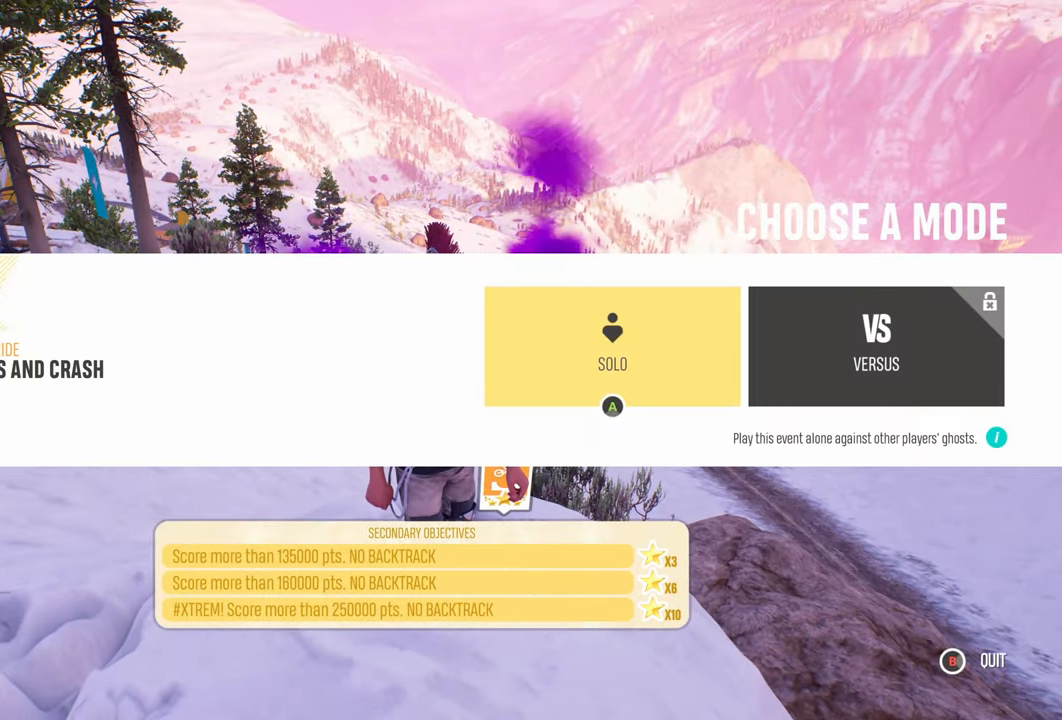
{"buttons": [], "left_stick": "center", "right_stick": "center", "events": []}
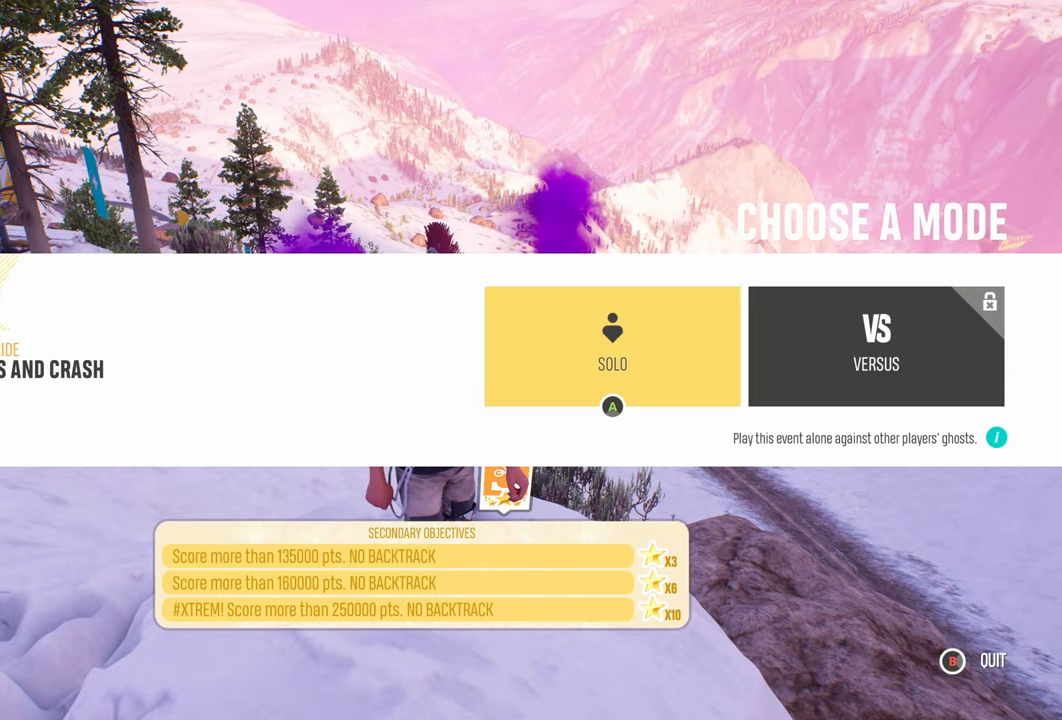
{"buttons": [], "left_stick": "center", "right_stick": "center", "events": [[150, "B", "down"], [333, "B", "up"]]}
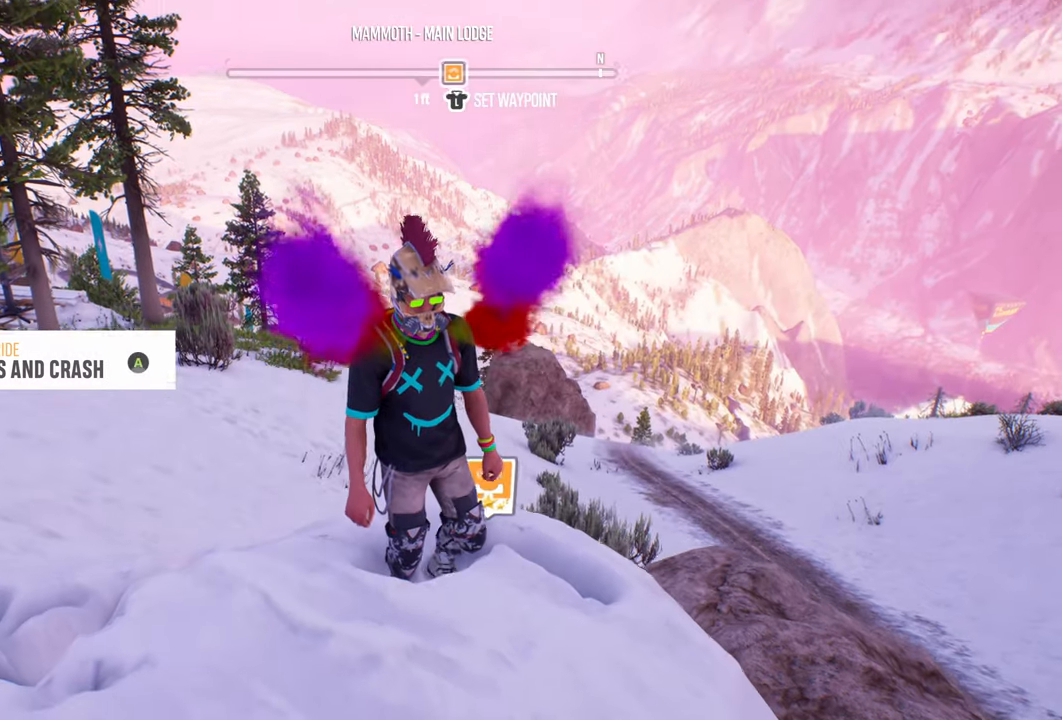
{"buttons": [], "left_stick": "center", "right_stick": "center", "events": []}
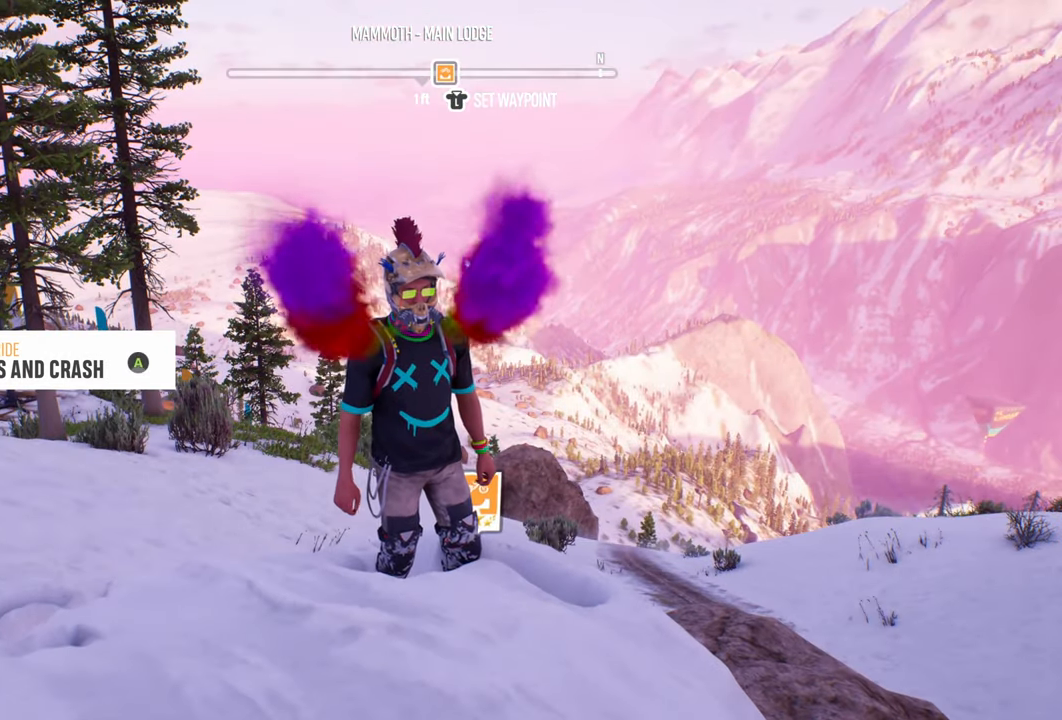
{"buttons": [], "left_stick": "center", "right_stick": "center", "events": []}
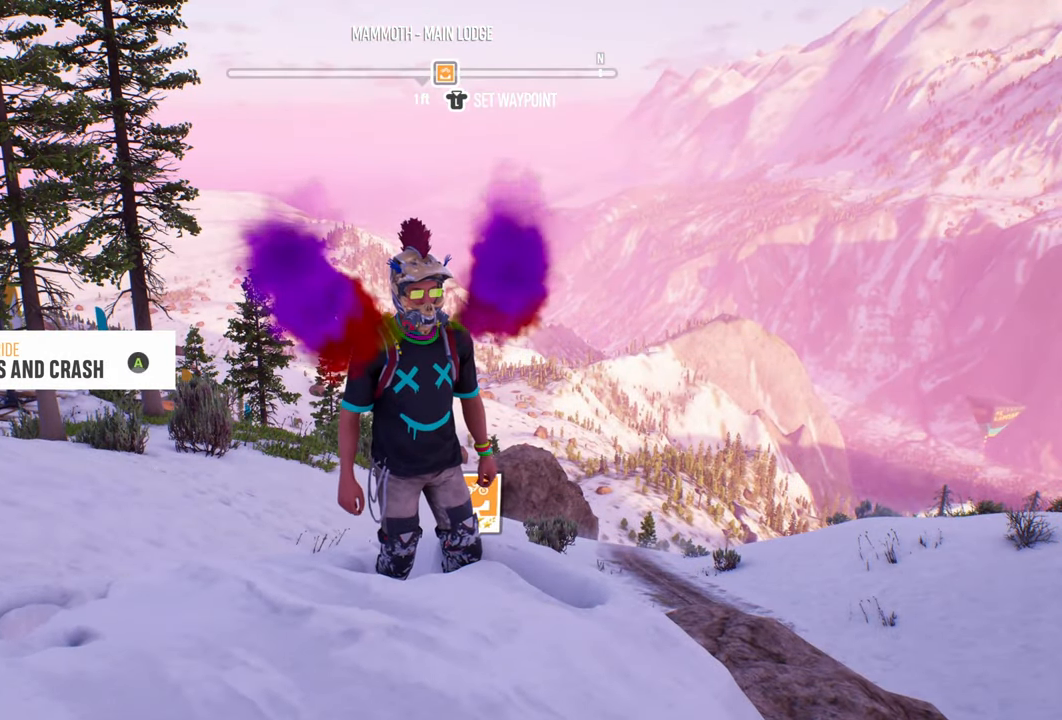
{"buttons": [], "left_stick": "center", "right_stick": "center", "events": []}
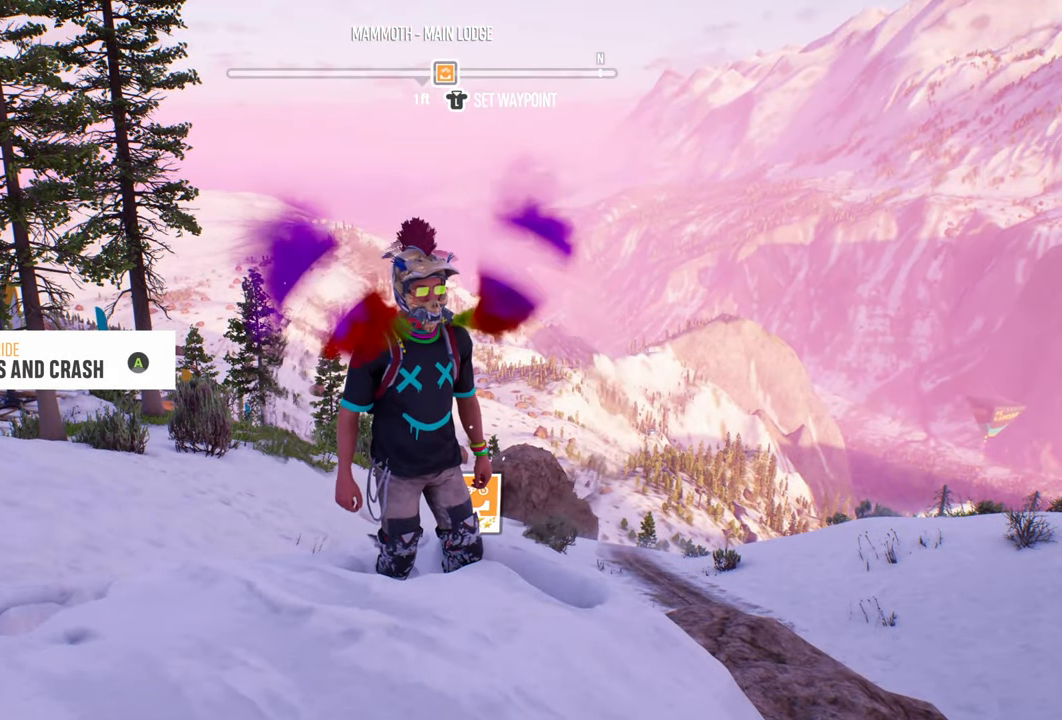
{"buttons": [], "left_stick": "center", "right_stick": "center", "events": []}
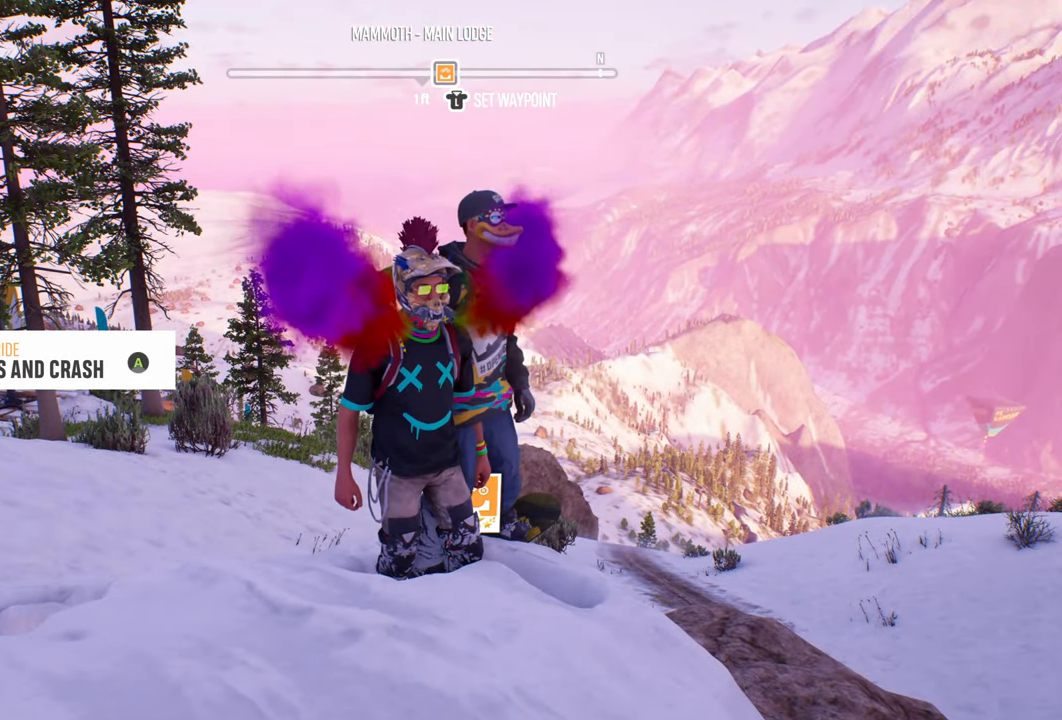
{"buttons": [], "left_stick": "center", "right_stick": "center", "events": []}
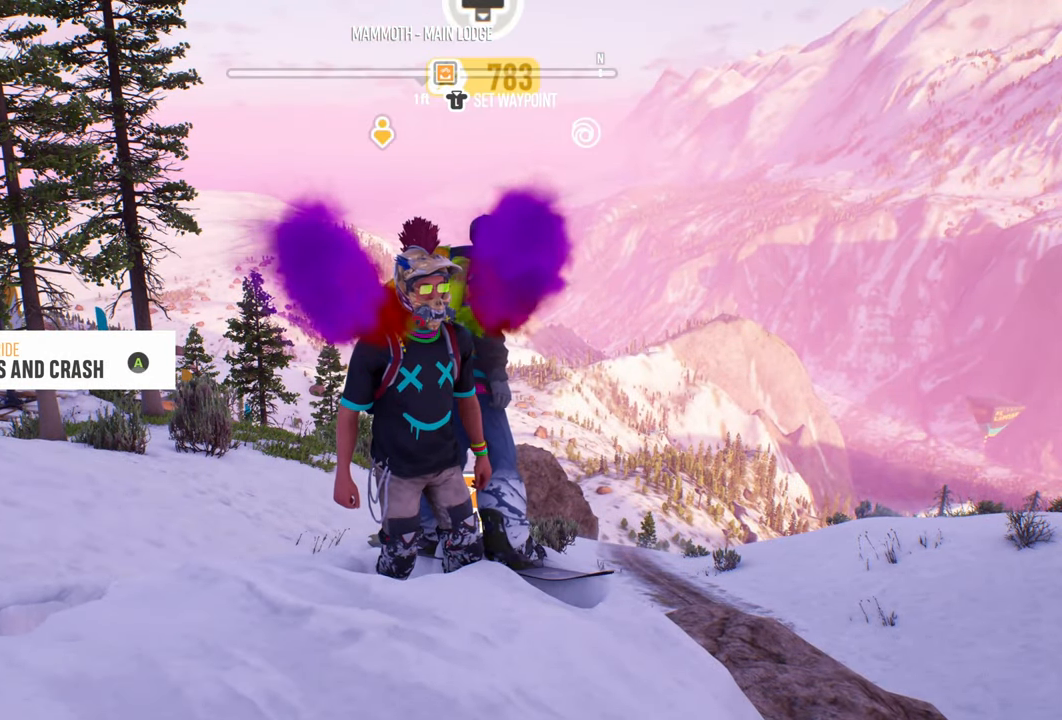
{"buttons": [], "left_stick": "center", "right_stick": "center", "events": []}
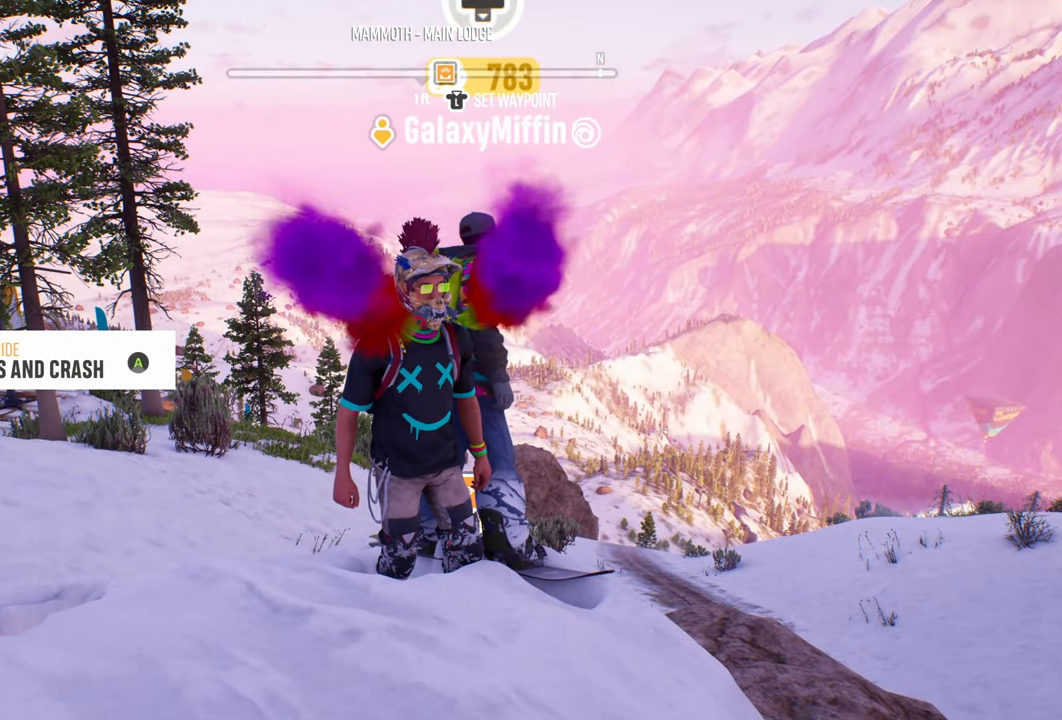
{"buttons": [], "left_stick": "center", "right_stick": "center", "events": []}
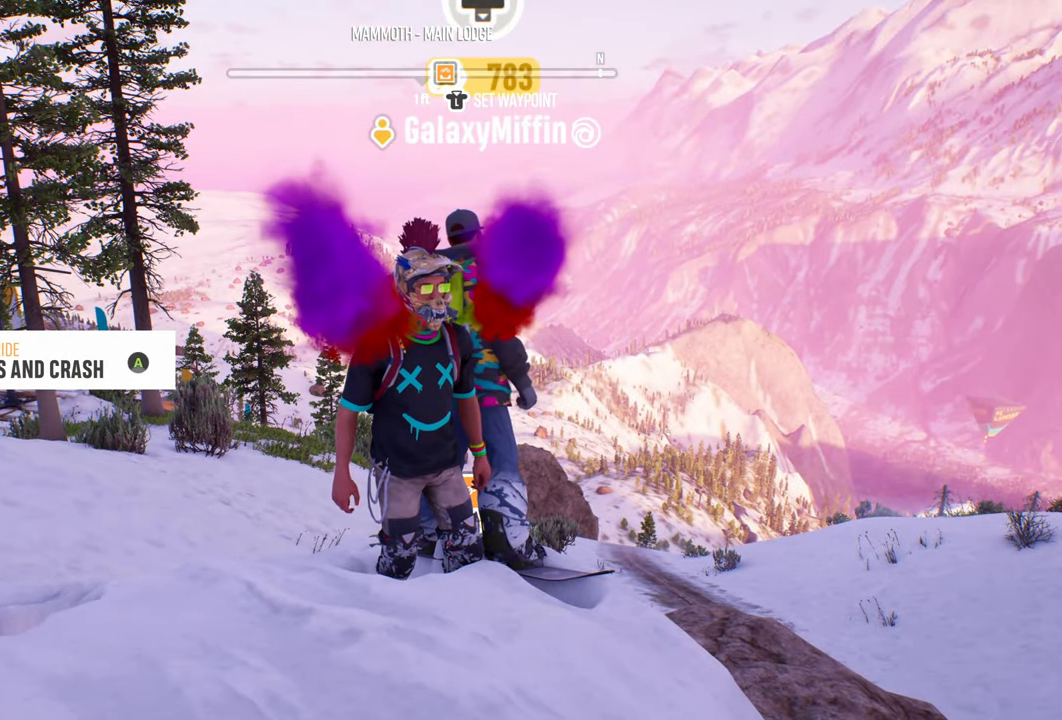
{"buttons": ["R2"], "left_stick": "center", "right_stick": "center", "events": [[317, "R2", "down"]]}
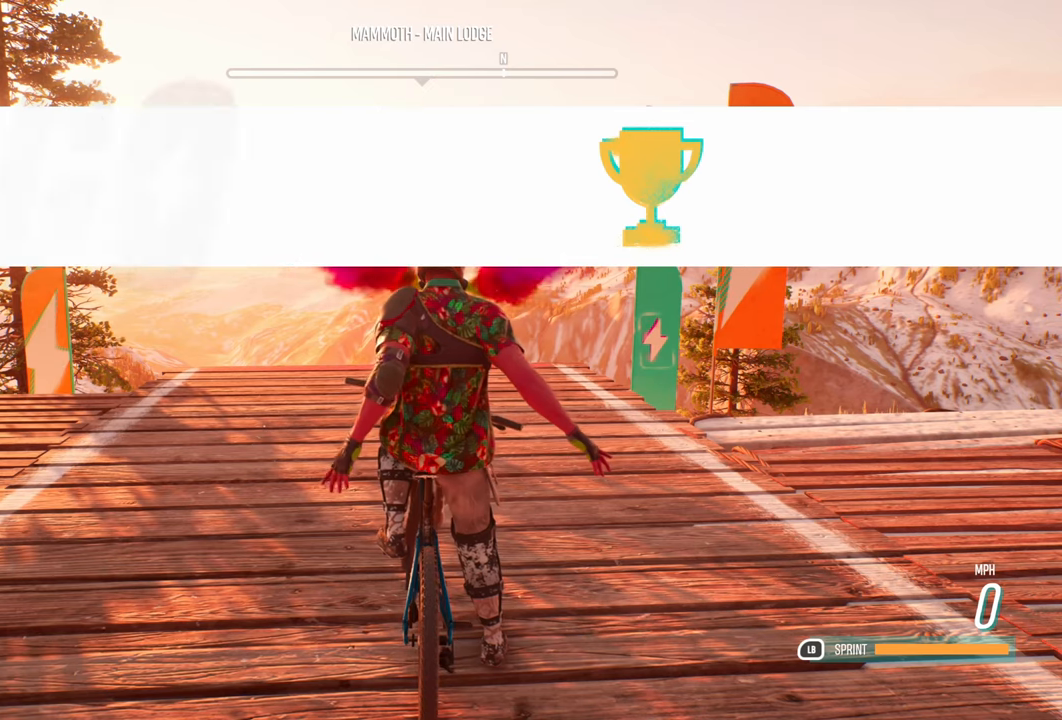
{"buttons": ["R2"], "left_stick": "center", "right_stick": "center", "events": []}